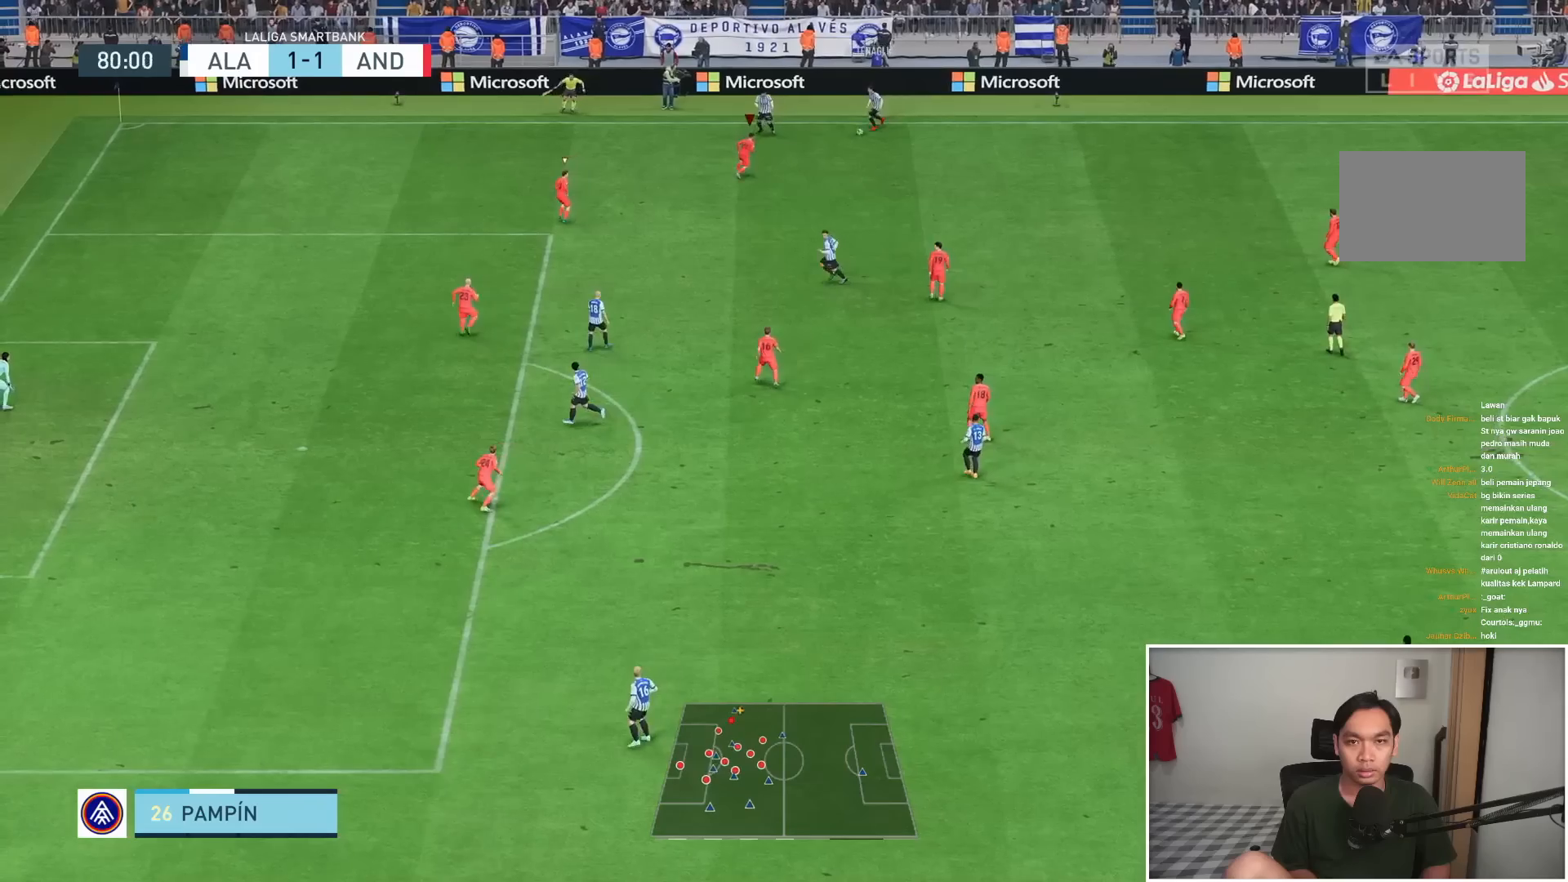
Gameplay with a controller (PlayStation layout); each line is a JSON object with the inputs held at the frame after it. "events" lists button and stick changes between this image and that frame as [ms after this image, input, new state], when the widget could be followed in between. Not read: L3 R3.
{"buttons": ["L2", "R1"], "left_stick": "down-left", "right_stick": "center", "events": [[250, "R1", "down"], [433, "left_stick", "down-left"]]}
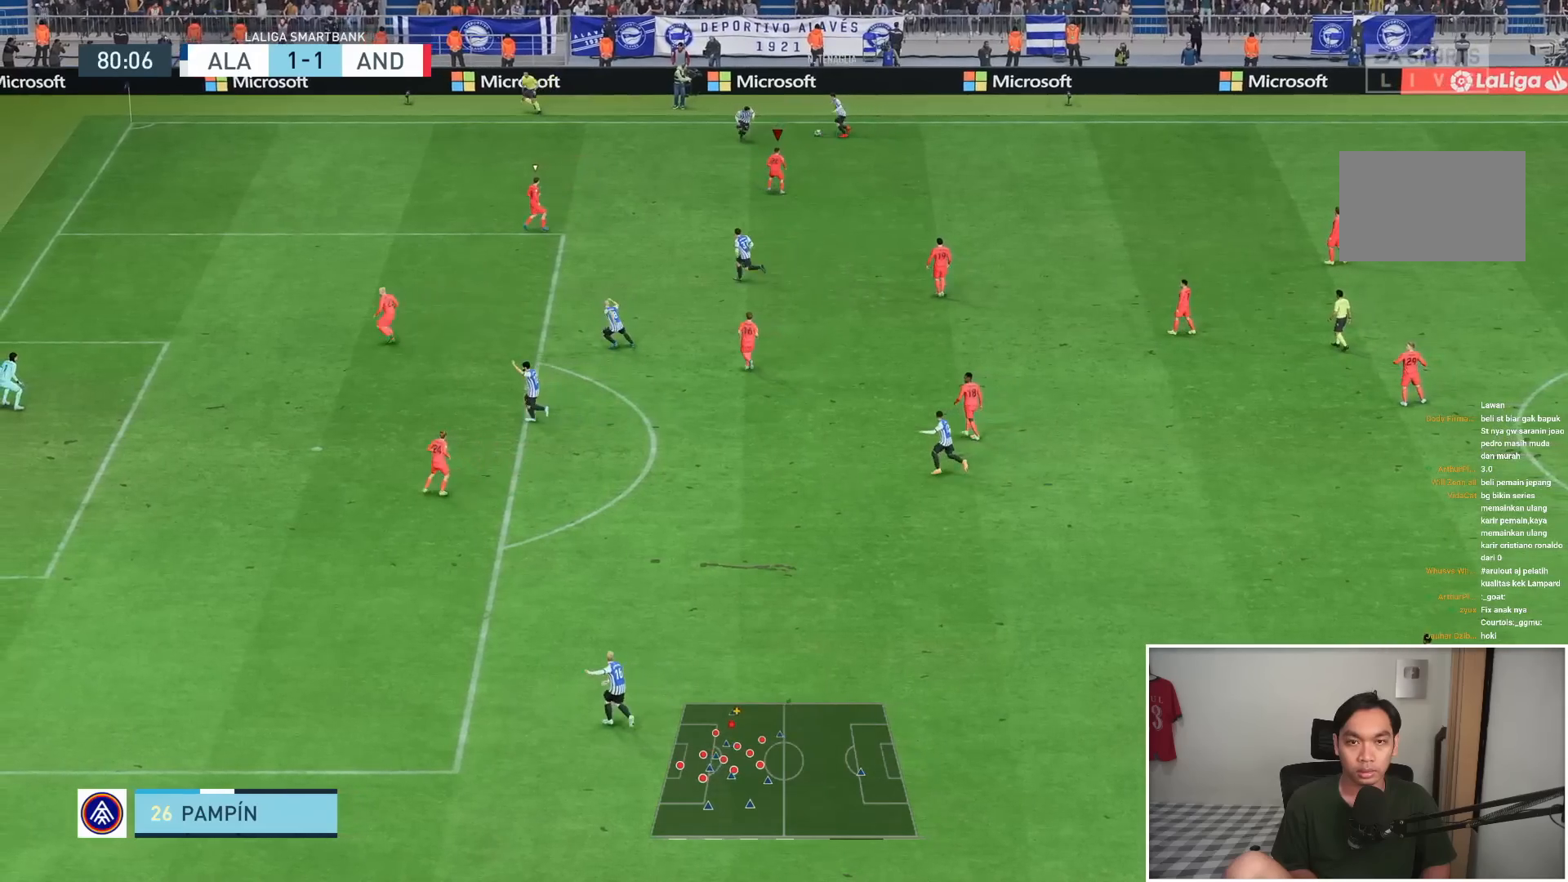
{"buttons": ["R1"], "left_stick": "down-left", "right_stick": "center", "events": [[500, "L2", "up"]]}
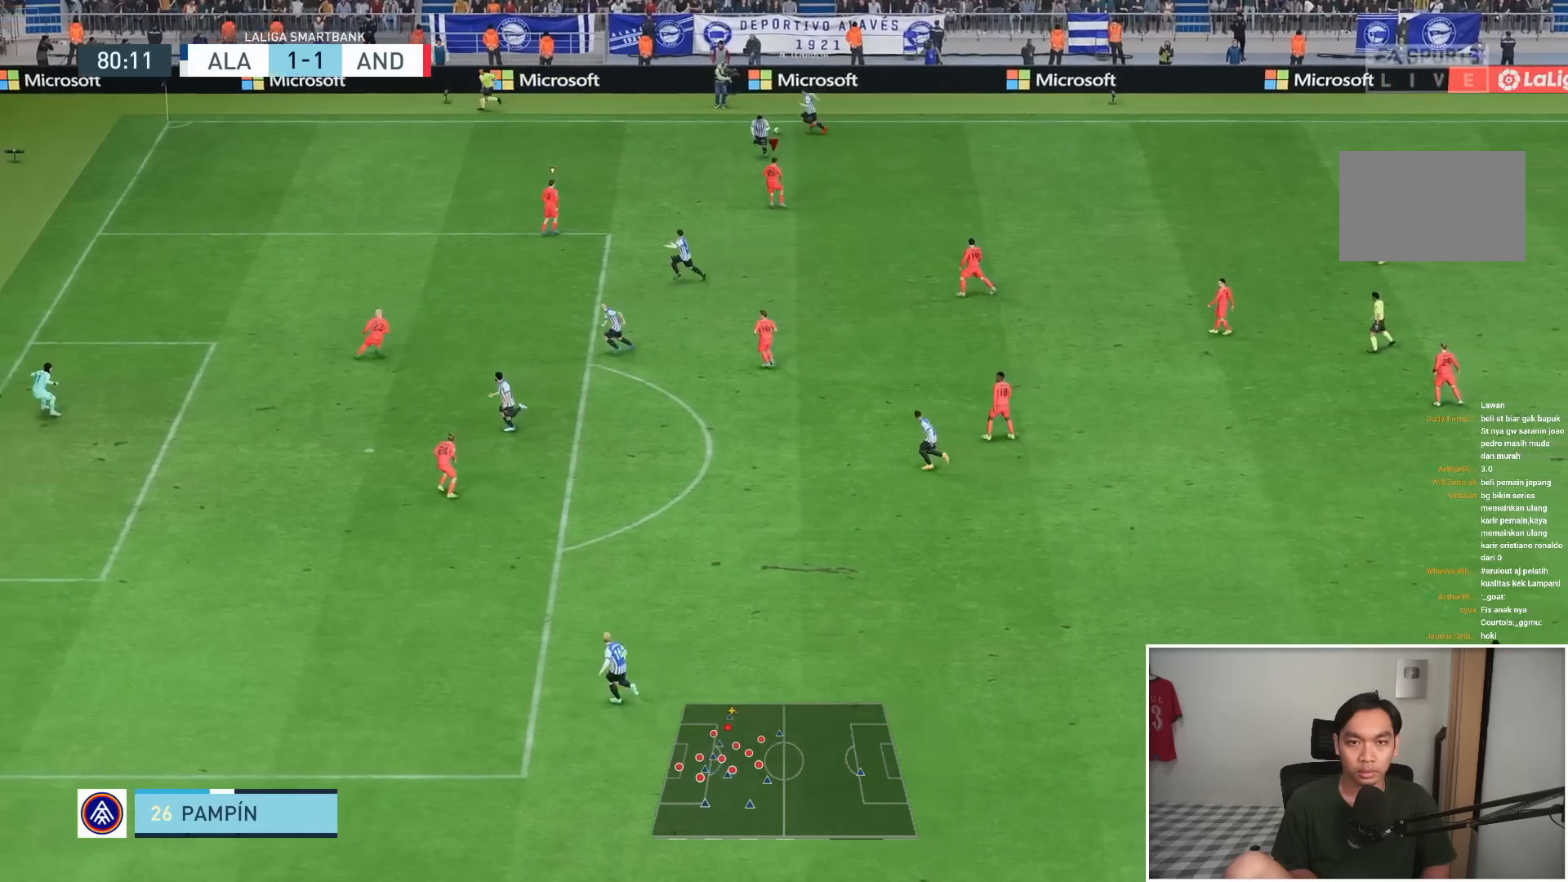
{"buttons": ["R1"], "left_stick": "left", "right_stick": "center", "events": [[100, "left_stick", "left"]]}
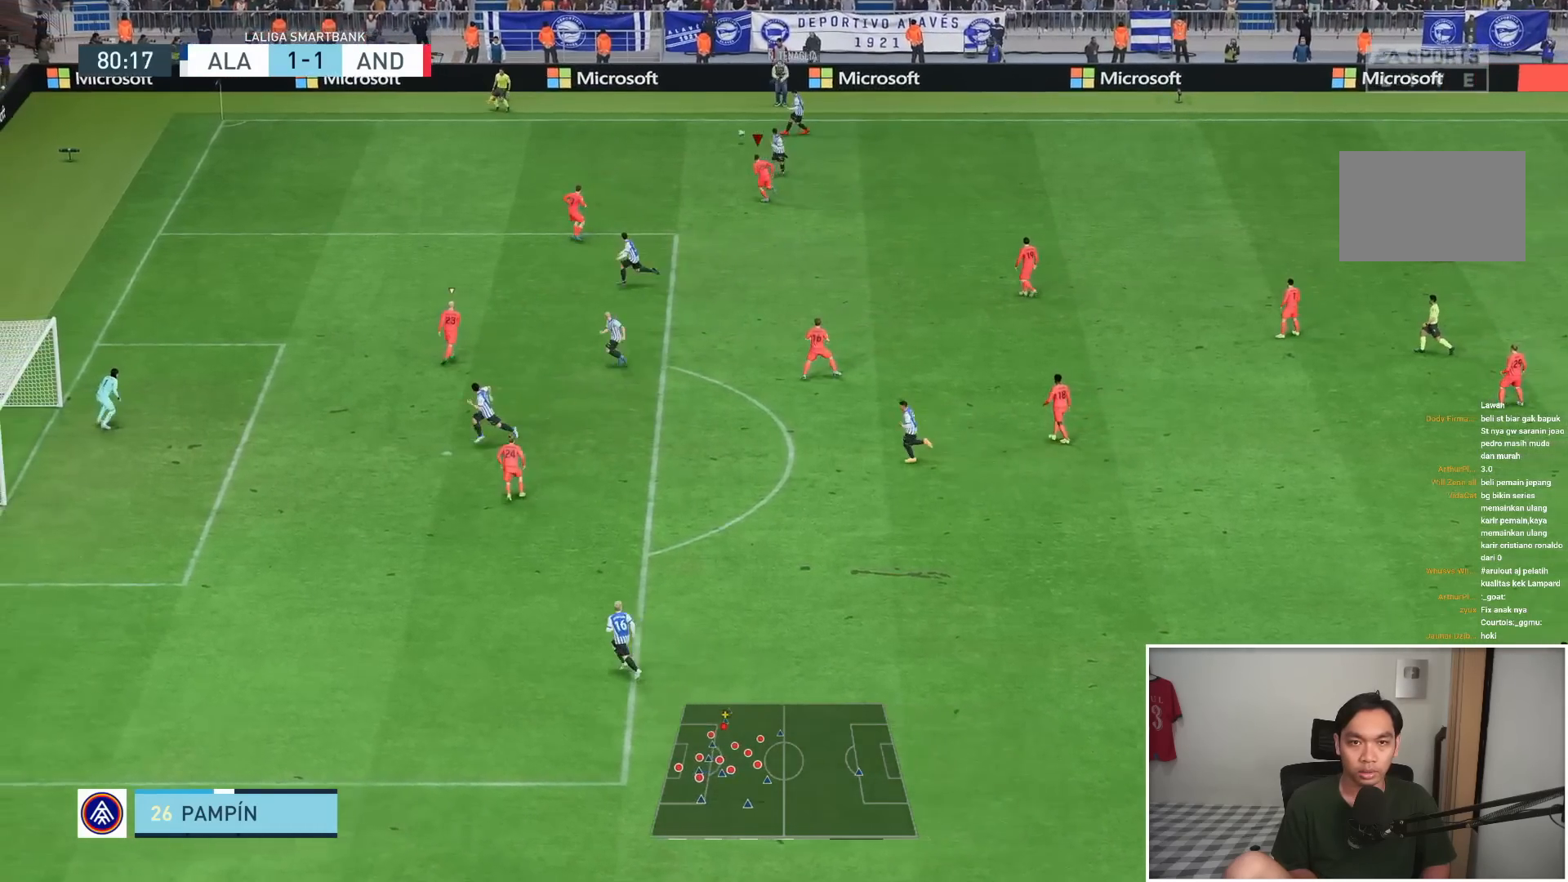
{"buttons": ["L1", "R1"], "left_stick": "left", "right_stick": "center", "events": [[267, "R1", "up"], [333, "R1", "down"], [367, "L1", "down"]]}
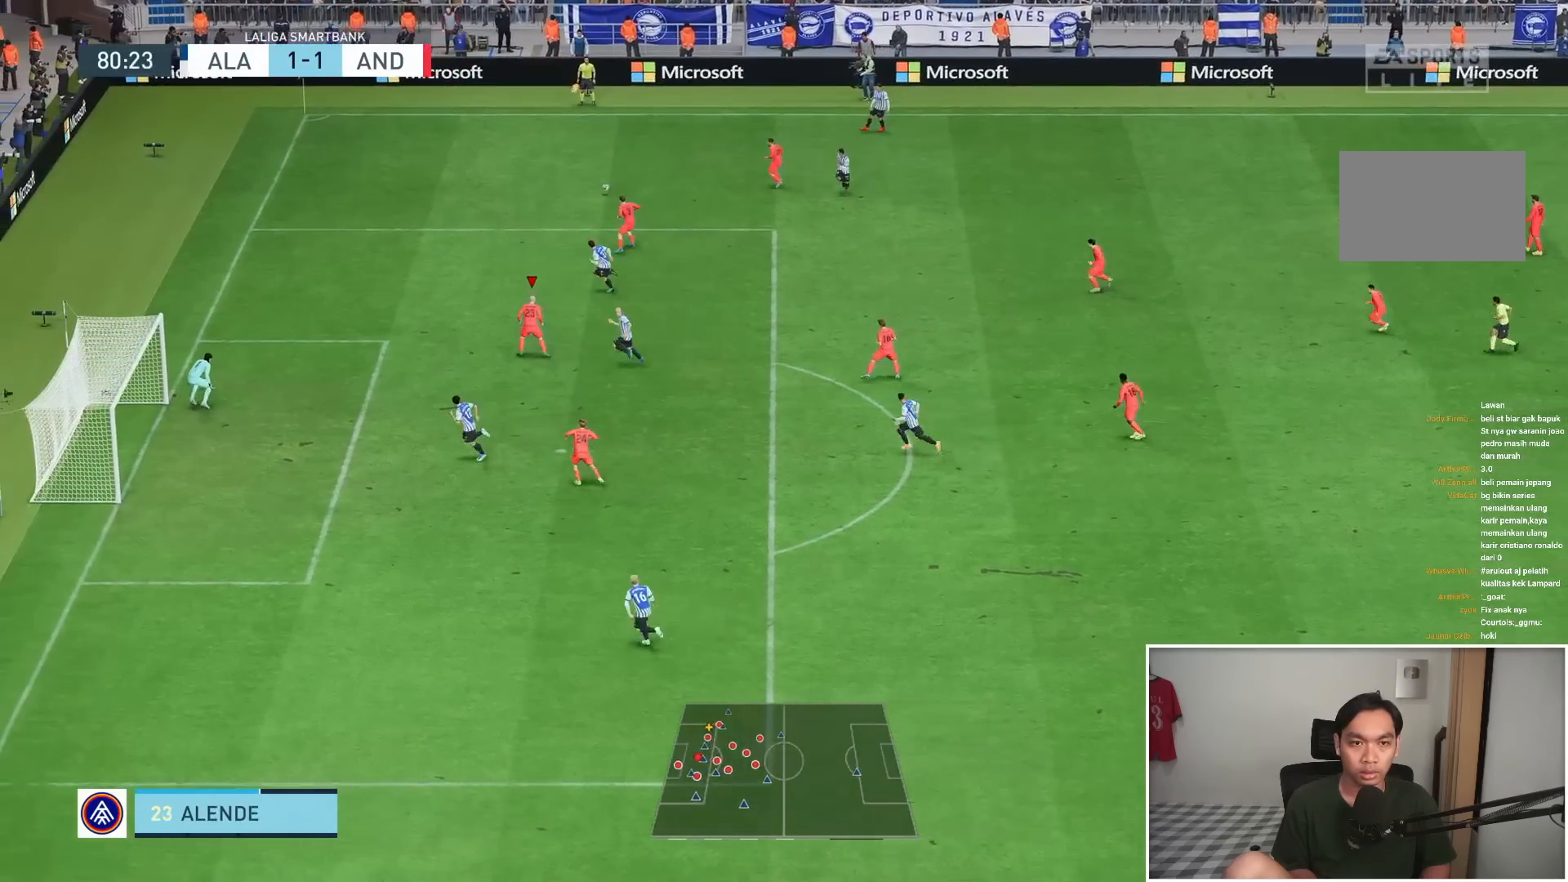
{"buttons": ["R1"], "left_stick": "left", "right_stick": "center", "events": [[33, "L1", "up"]]}
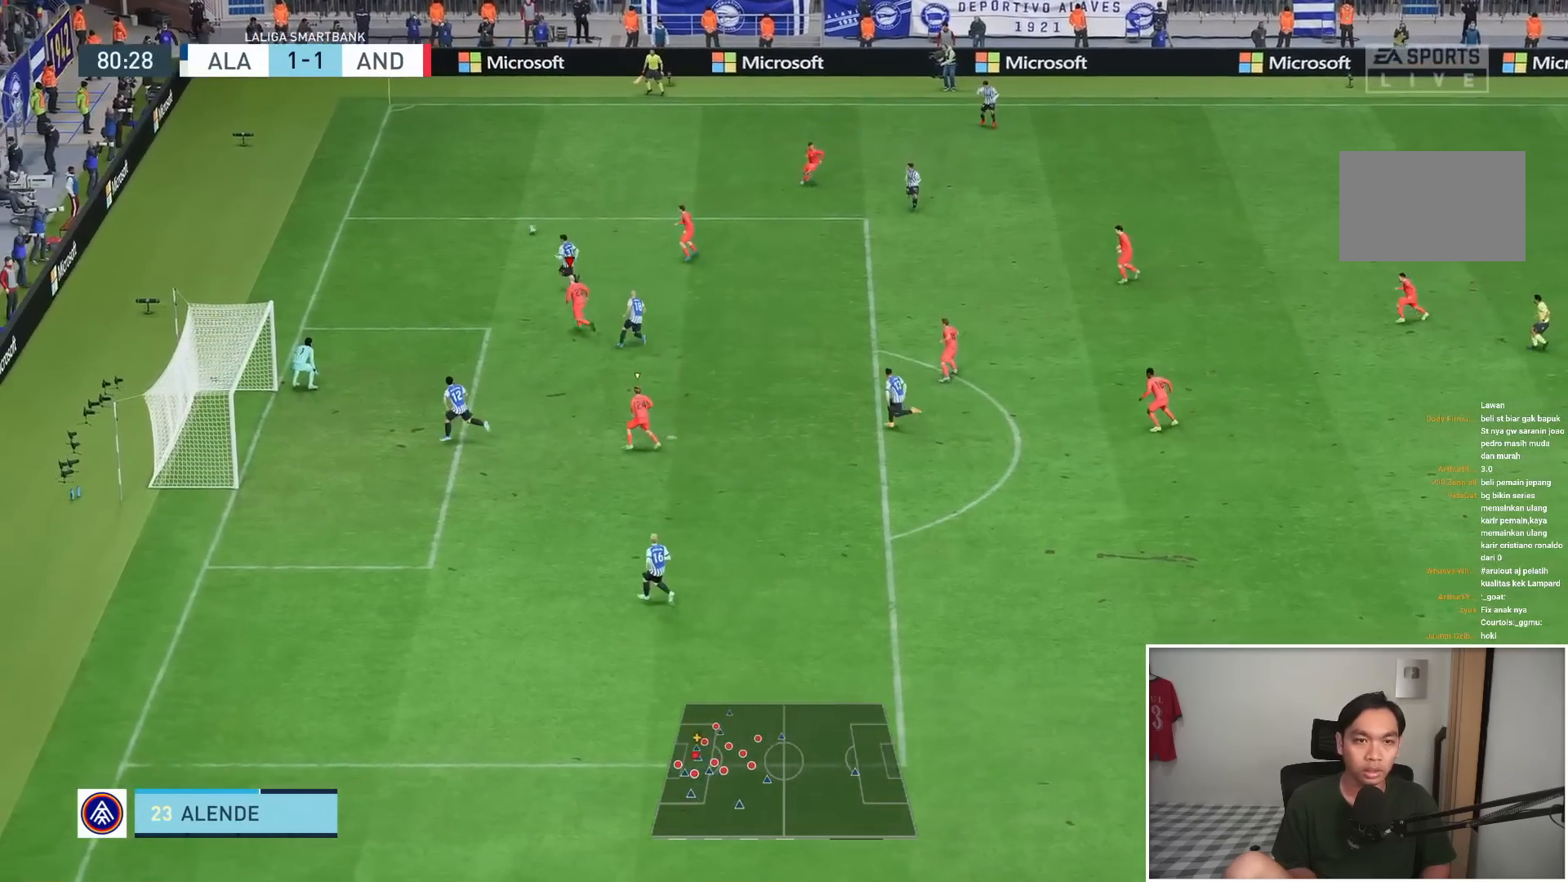
{"buttons": ["R1"], "left_stick": "down-left", "right_stick": "center", "events": [[133, "left_stick", "down-left"]]}
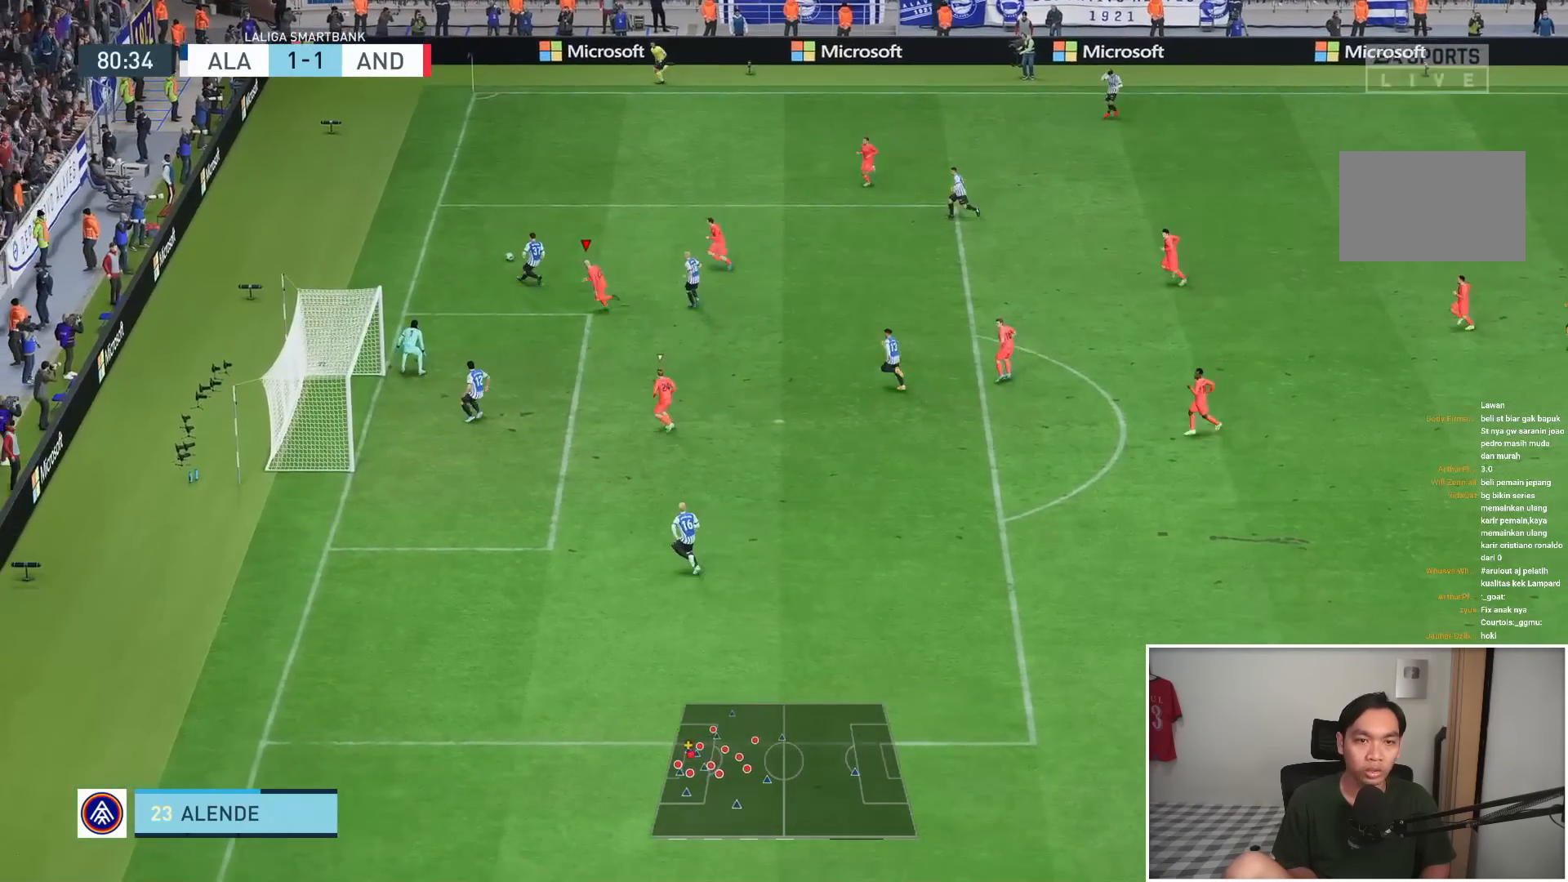
{"buttons": ["L2"], "left_stick": "left", "right_stick": "center", "events": [[217, "L2", "down"], [433, "left_stick", "left"], [467, "R1", "up"]]}